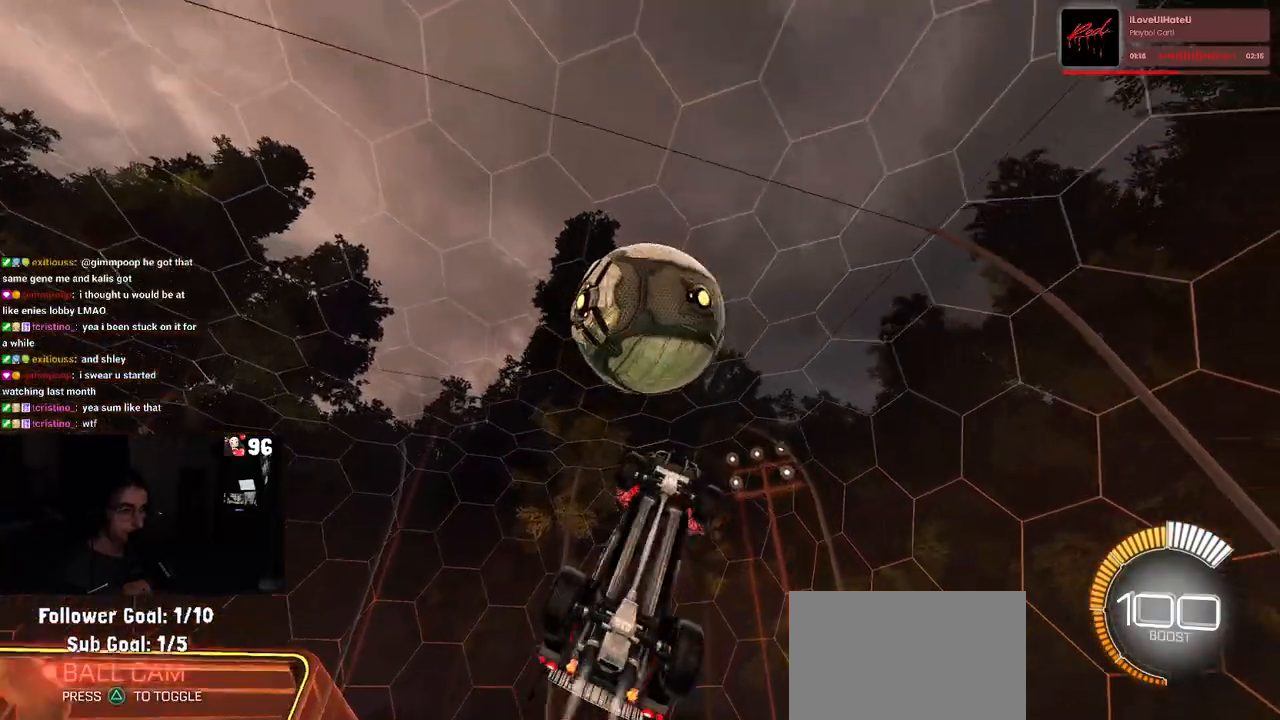
Gameplay with a controller (PlayStation layout); each line is a JSON object with the inputs held at the frame after it. "events" lists button and stick changes between this image and that frame as [ms after this image, input, new state], when the widget could be followed in between.
{"buttons": ["L1", "R1"], "left_stick": "center", "right_stick": "center", "events": [[50, "left_stick", "center"], [183, "left_stick", "left"], [367, "left_stick", "right"], [483, "left_stick", "center"]]}
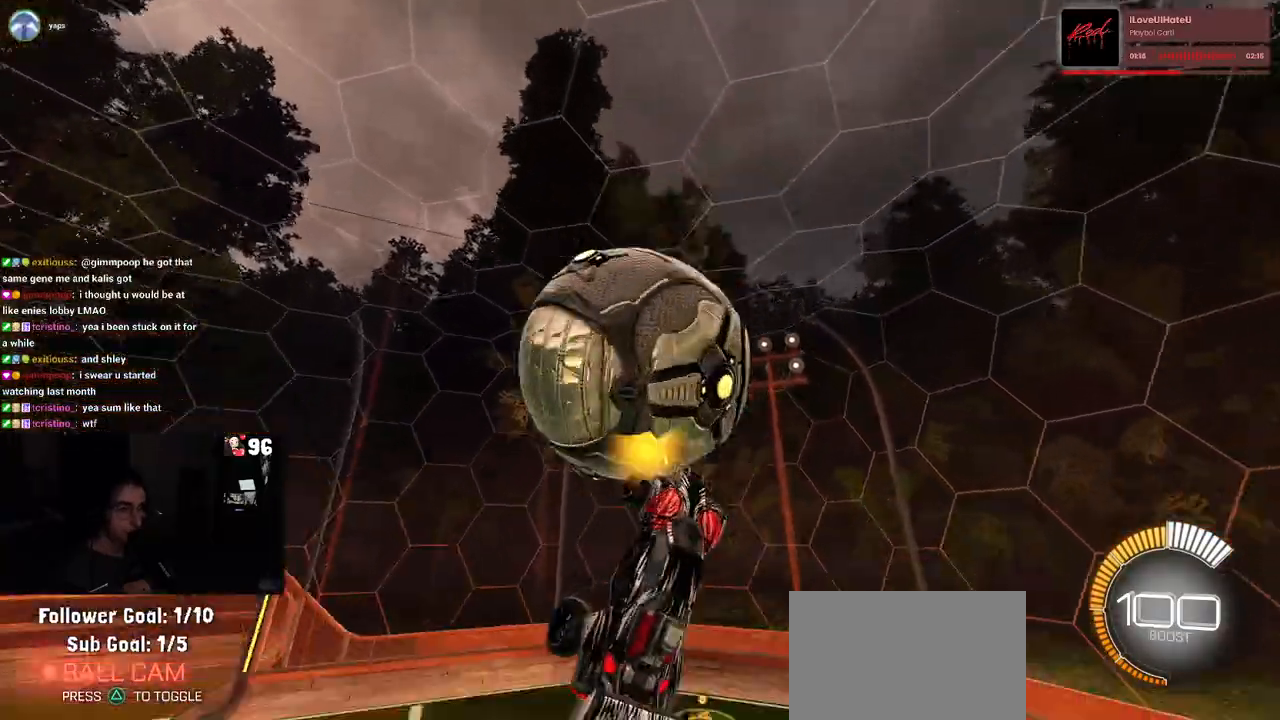
{"buttons": ["L1"], "left_stick": "left", "right_stick": "center", "events": [[33, "left_stick", "left"], [117, "R1", "up"], [217, "left_stick", "center"], [300, "left_stick", "right"], [433, "left_stick", "left"]]}
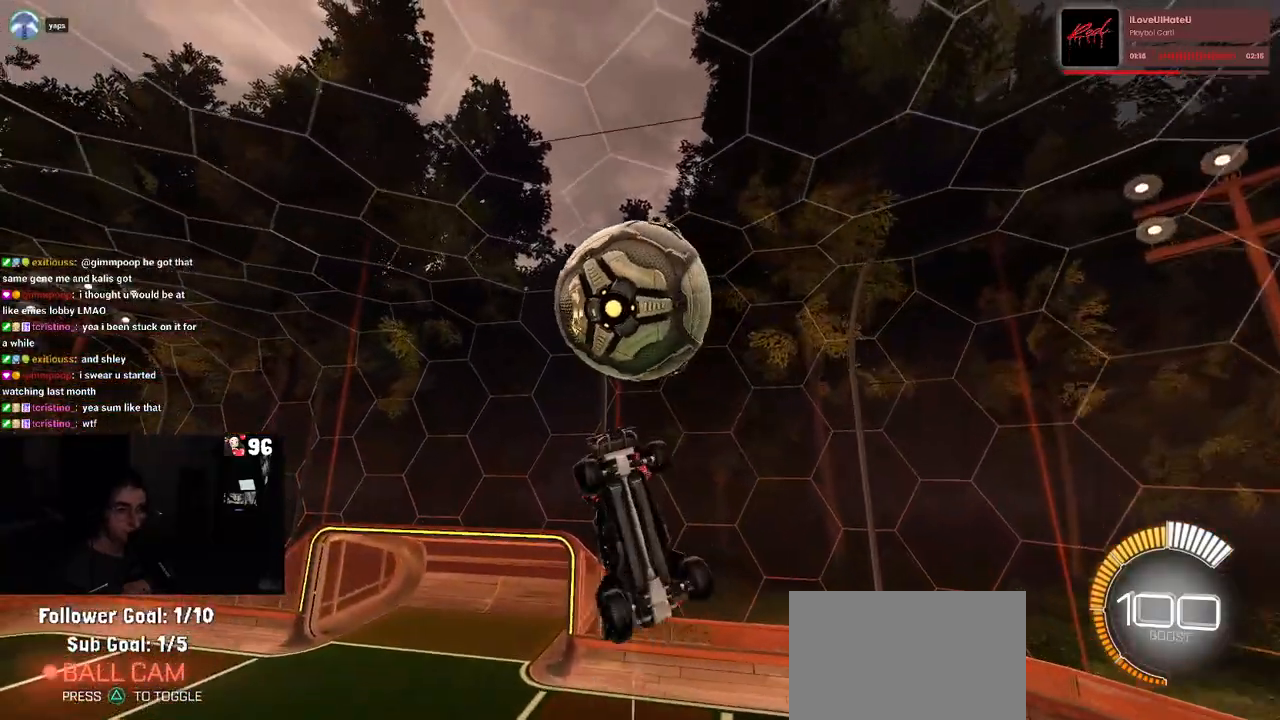
{"buttons": ["L1"], "left_stick": "left", "right_stick": "center", "events": [[150, "R1", "down"], [183, "left_stick", "center"], [317, "left_stick", "up-right"], [400, "left_stick", "left"], [467, "R1", "up"]]}
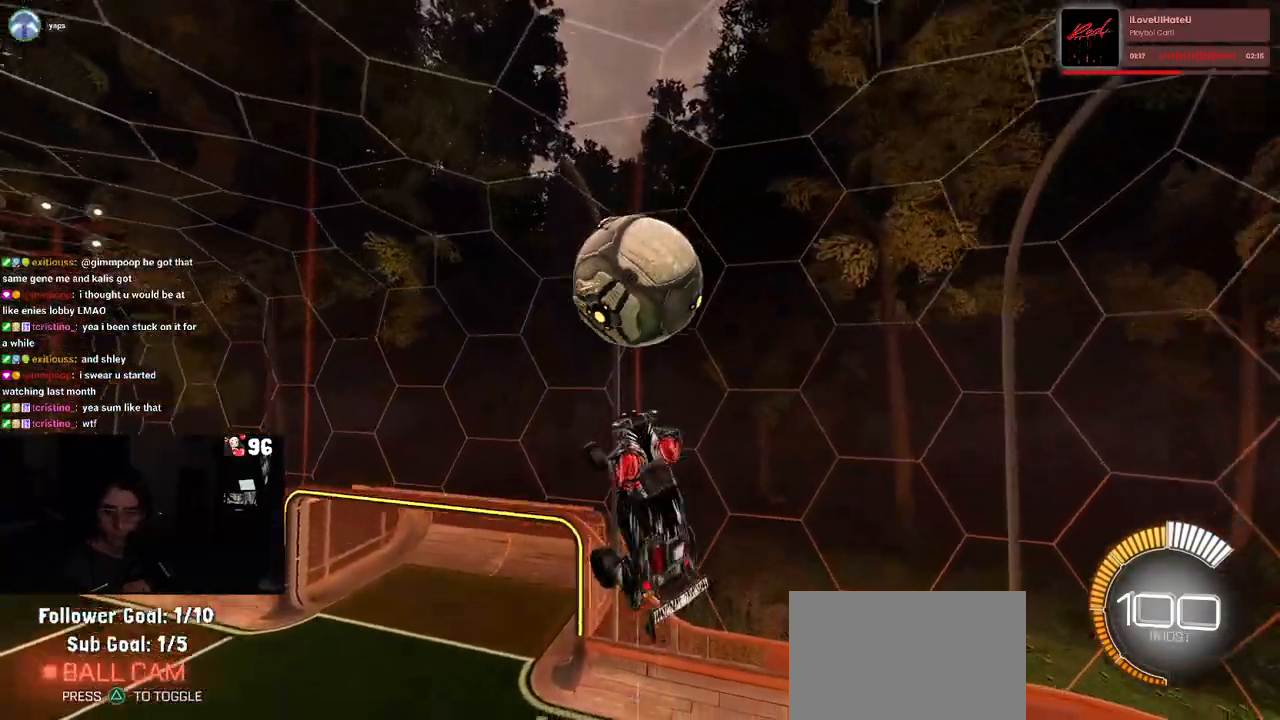
{"buttons": ["SQUARE", "R2"], "left_stick": "center", "right_stick": "center", "events": [[117, "L1", "up"], [300, "left_stick", "center"], [350, "left_stick", "right"], [367, "SQUARE", "down"], [383, "R2", "down"], [483, "left_stick", "center"]]}
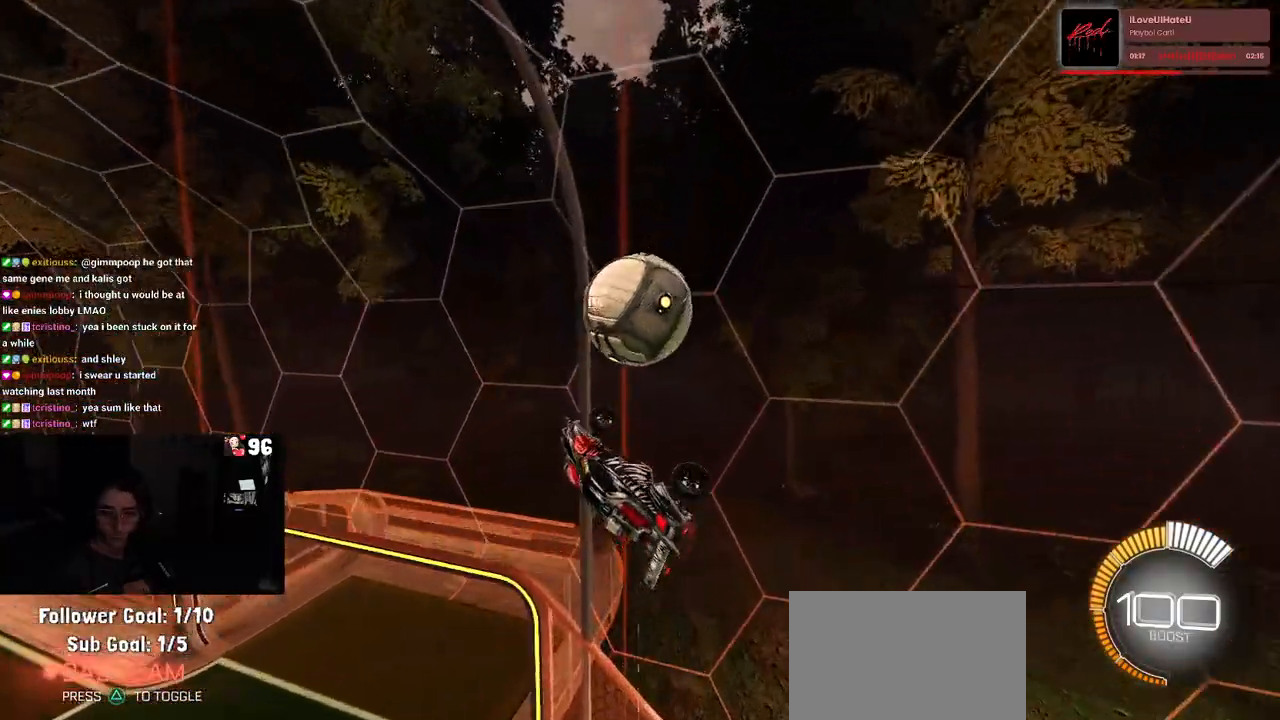
{"buttons": ["SQUARE", "R2"], "left_stick": "center", "right_stick": "center", "events": []}
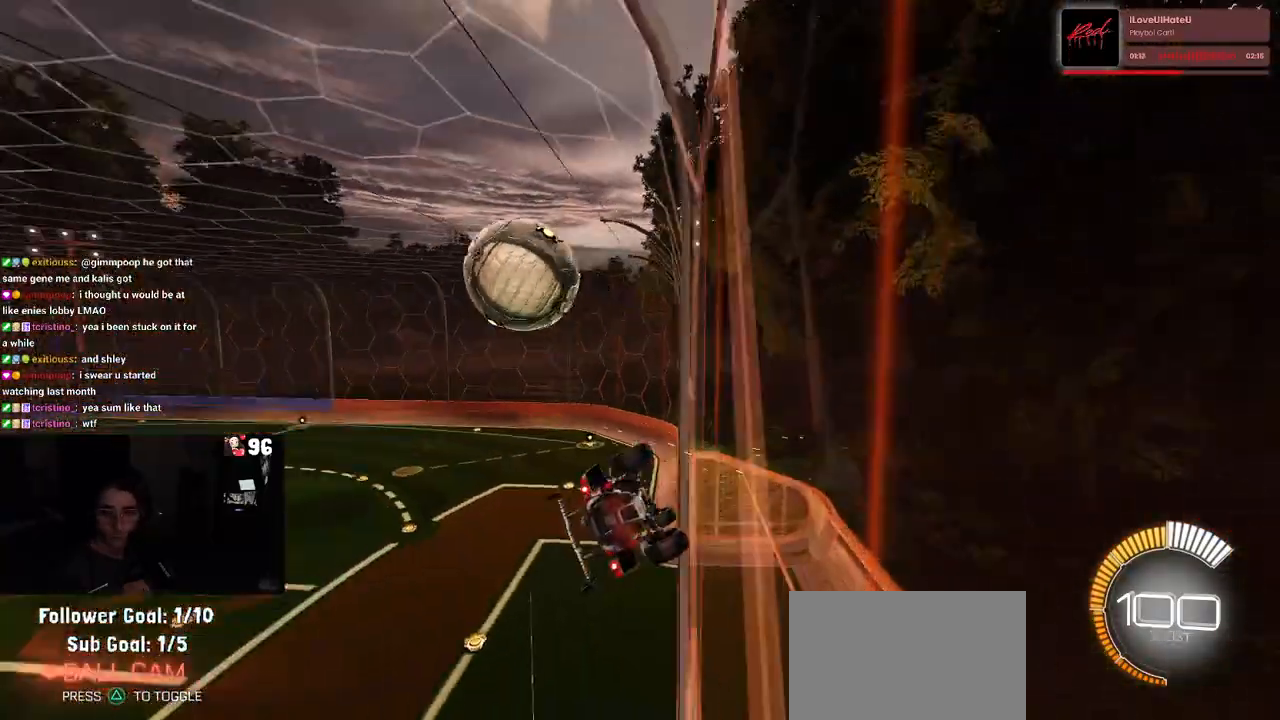
{"buttons": ["SQUARE", "R2"], "left_stick": "down-right", "right_stick": "center", "events": [[117, "left_stick", "down-right"], [217, "CROSS", "down"], [383, "CROSS", "up"]]}
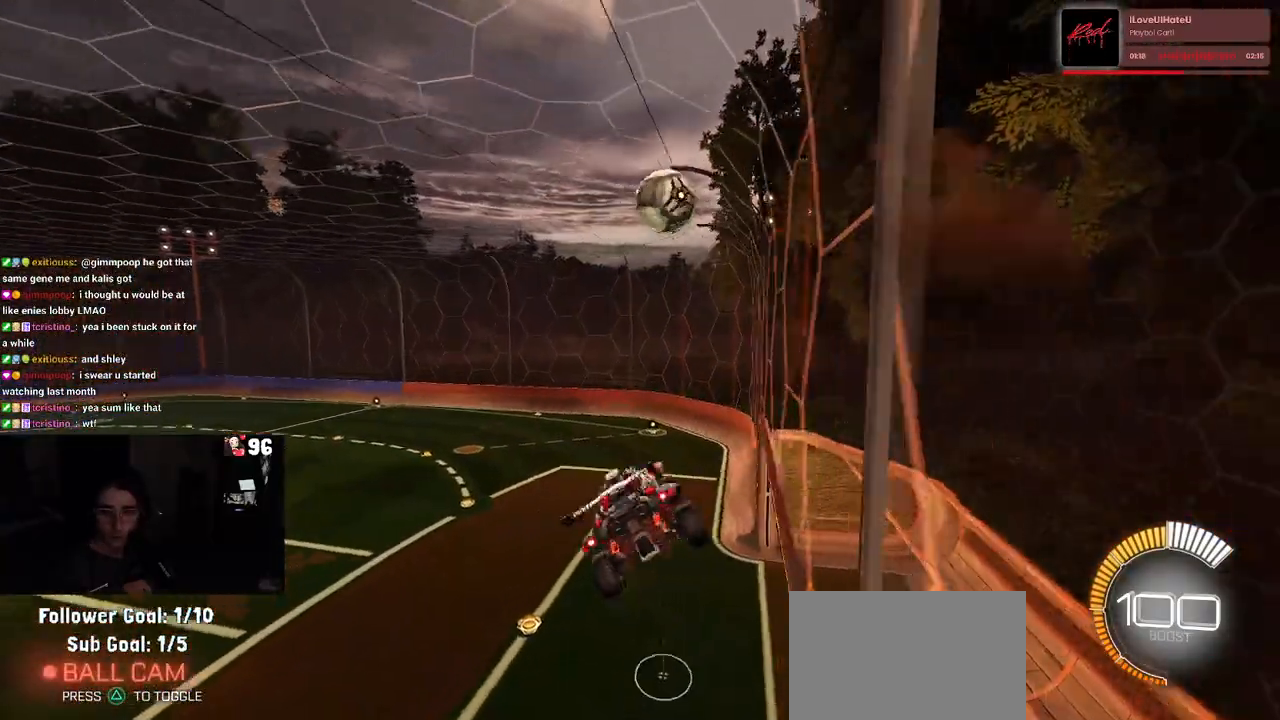
{"buttons": ["SQUARE", "R2"], "left_stick": "center", "right_stick": "center", "events": [[83, "left_stick", "center"], [150, "SQUARE", "up"], [233, "left_stick", "down-left"], [467, "SQUARE", "down"], [467, "left_stick", "center"]]}
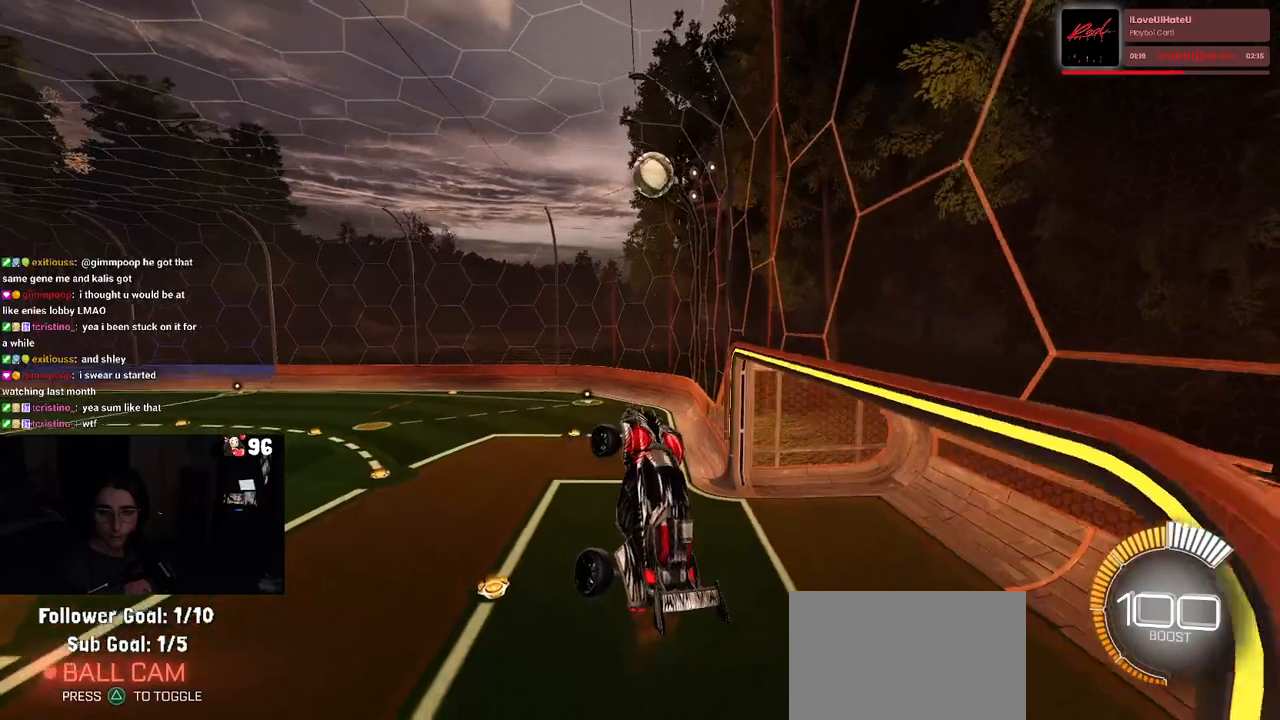
{"buttons": ["R2"], "left_stick": "up", "right_stick": "center", "events": [[67, "left_stick", "up"], [117, "SQUARE", "up"], [250, "left_stick", "center"], [317, "left_stick", "up"]]}
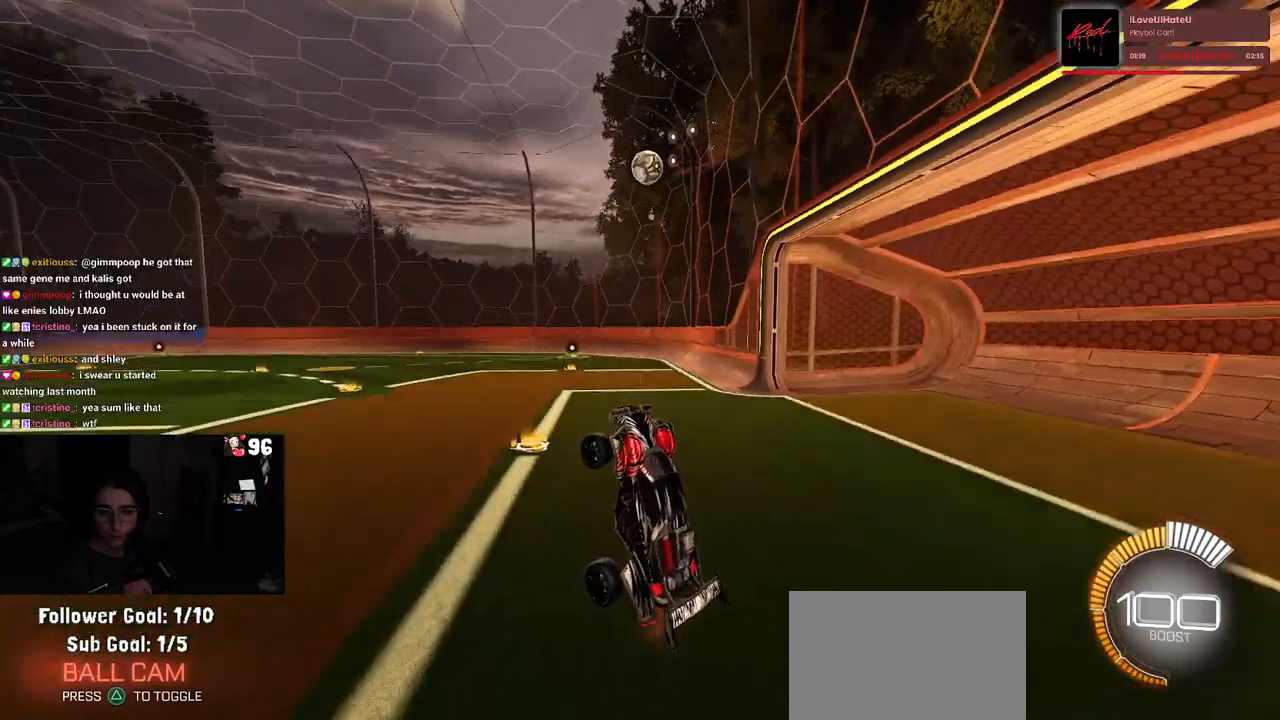
{"buttons": ["R2"], "left_stick": "right", "right_stick": "center", "events": [[67, "CROSS", "down"], [150, "CROSS", "up"], [267, "left_stick", "right"]]}
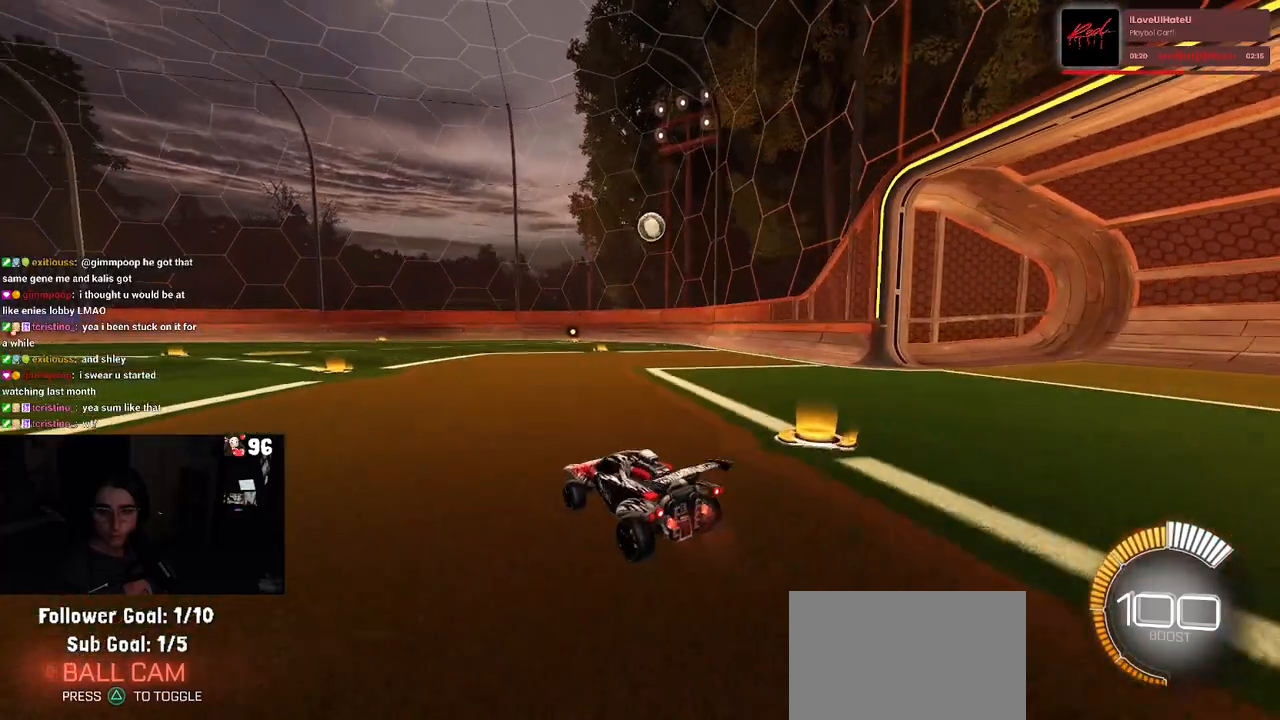
{"buttons": ["R1", "R2", "R3"], "left_stick": "left", "right_stick": "center", "events": [[83, "left_stick", "center"], [350, "left_stick", "left"], [433, "R1", "down"], [450, "R3", "down"]]}
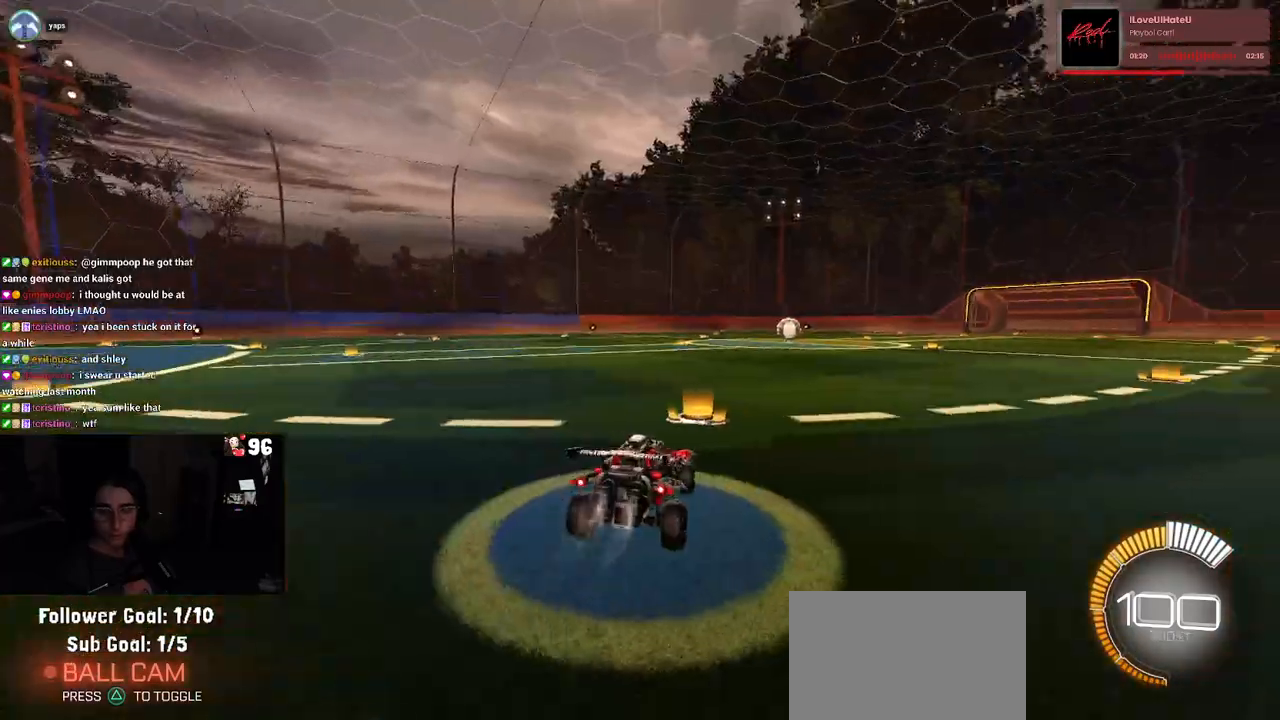
{"buttons": ["R1", "R2"], "left_stick": "center", "right_stick": "center", "events": [[83, "R3", "up"], [383, "TRIANGLE", "down"], [450, "left_stick", "center"], [500, "TRIANGLE", "up"]]}
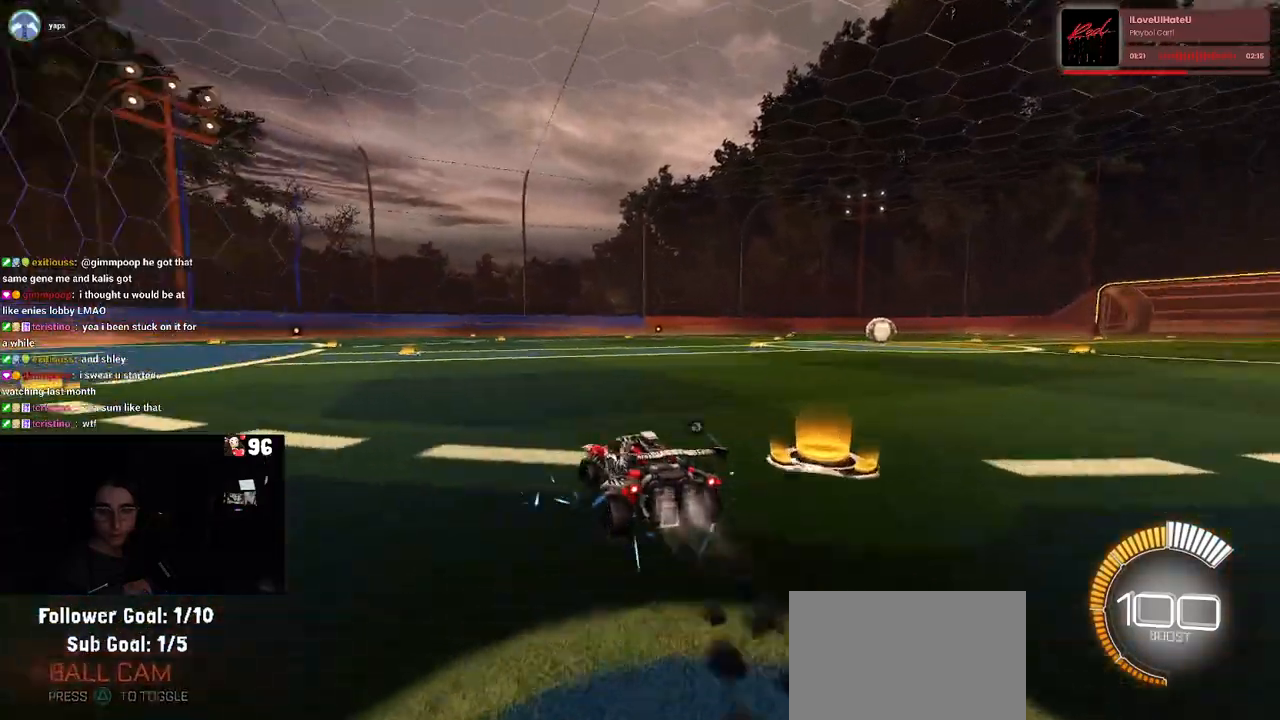
{"buttons": [], "left_stick": "center", "right_stick": "center", "events": [[100, "R1", "up"], [150, "DPAD_UP", "down"], [217, "DPAD_UP", "up"], [250, "R2", "up"]]}
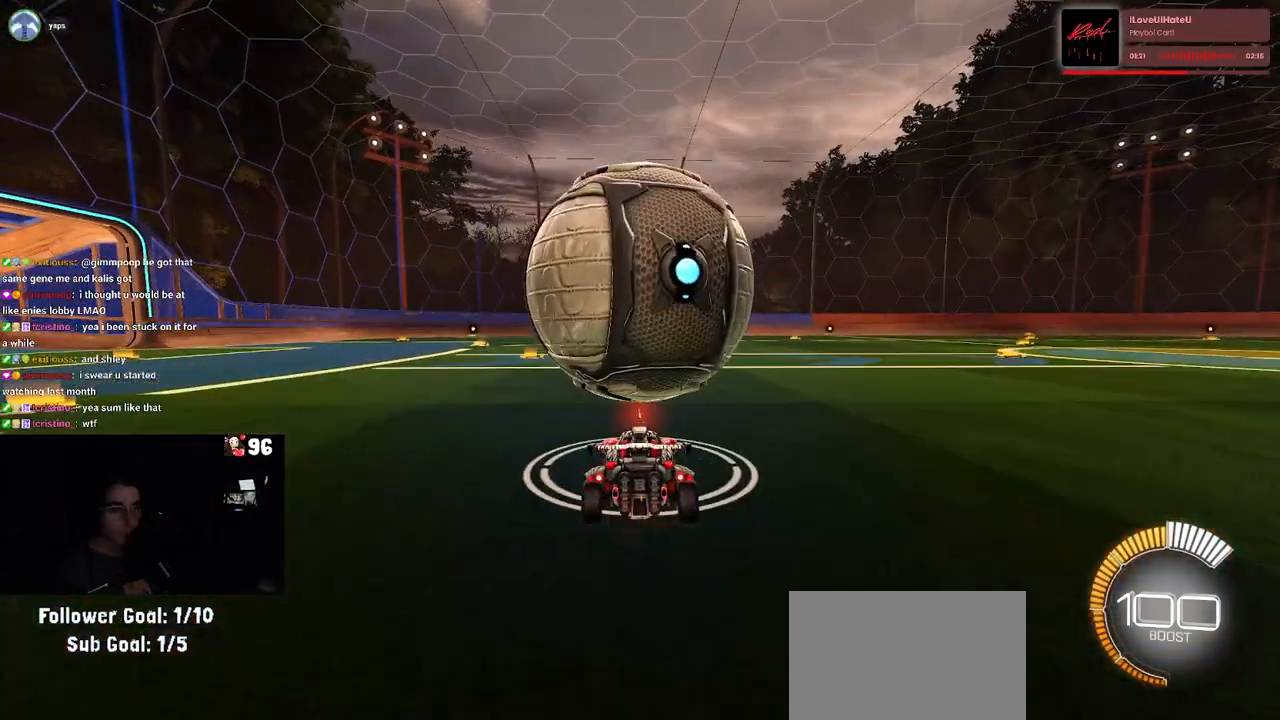
{"buttons": ["R1", "R2"], "left_stick": "right", "right_stick": "center", "events": [[50, "R2", "down"], [67, "left_stick", "left"], [167, "left_stick", "center"], [350, "R1", "down"], [400, "left_stick", "right"]]}
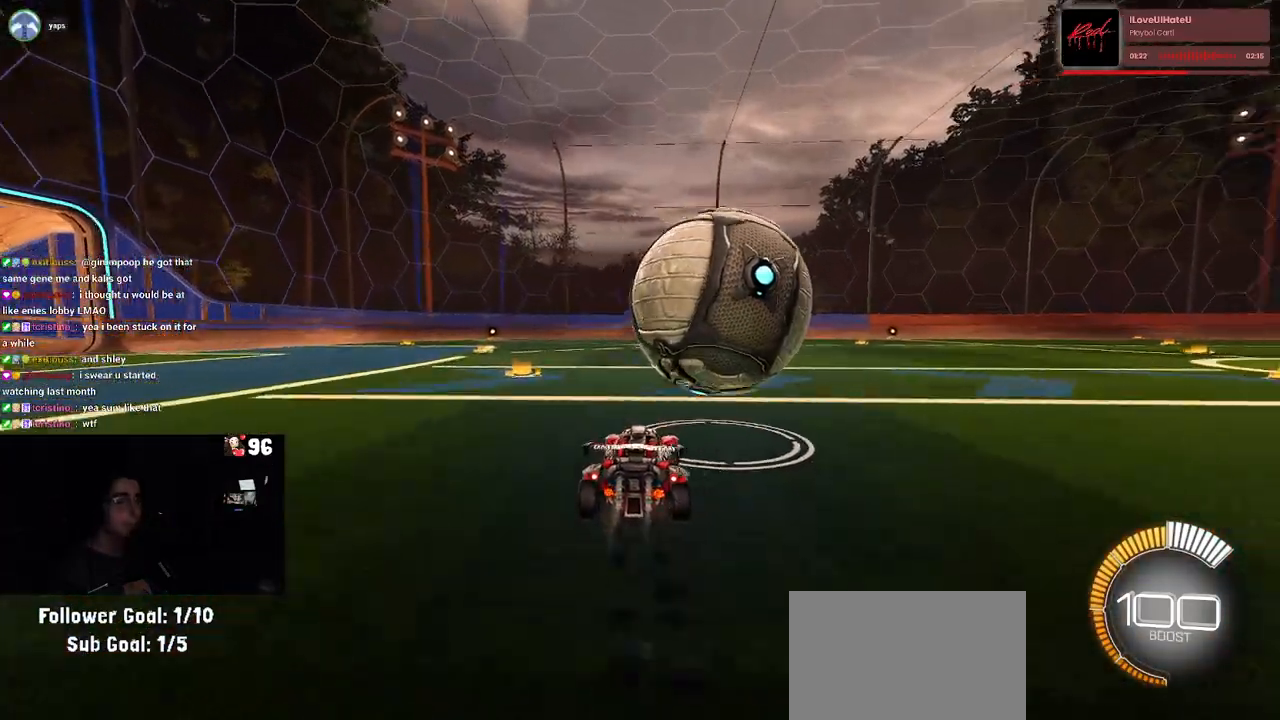
{"buttons": ["TRIANGLE", "R1", "R2"], "left_stick": "right", "right_stick": "center", "events": [[117, "left_stick", "center"], [300, "left_stick", "left"], [417, "left_stick", "center"], [450, "TRIANGLE", "down"], [483, "left_stick", "right"]]}
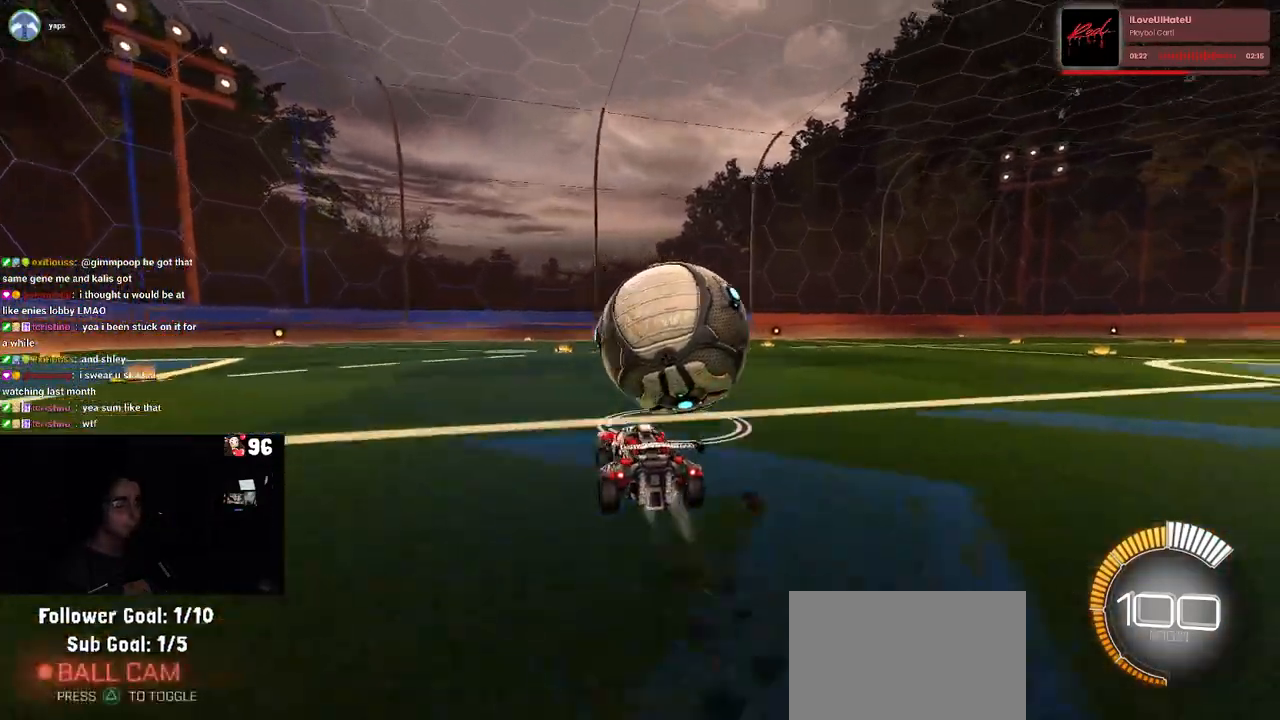
{"buttons": ["R2"], "left_stick": "center", "right_stick": "center", "events": [[67, "TRIANGLE", "up"], [150, "left_stick", "center"], [350, "R1", "up"]]}
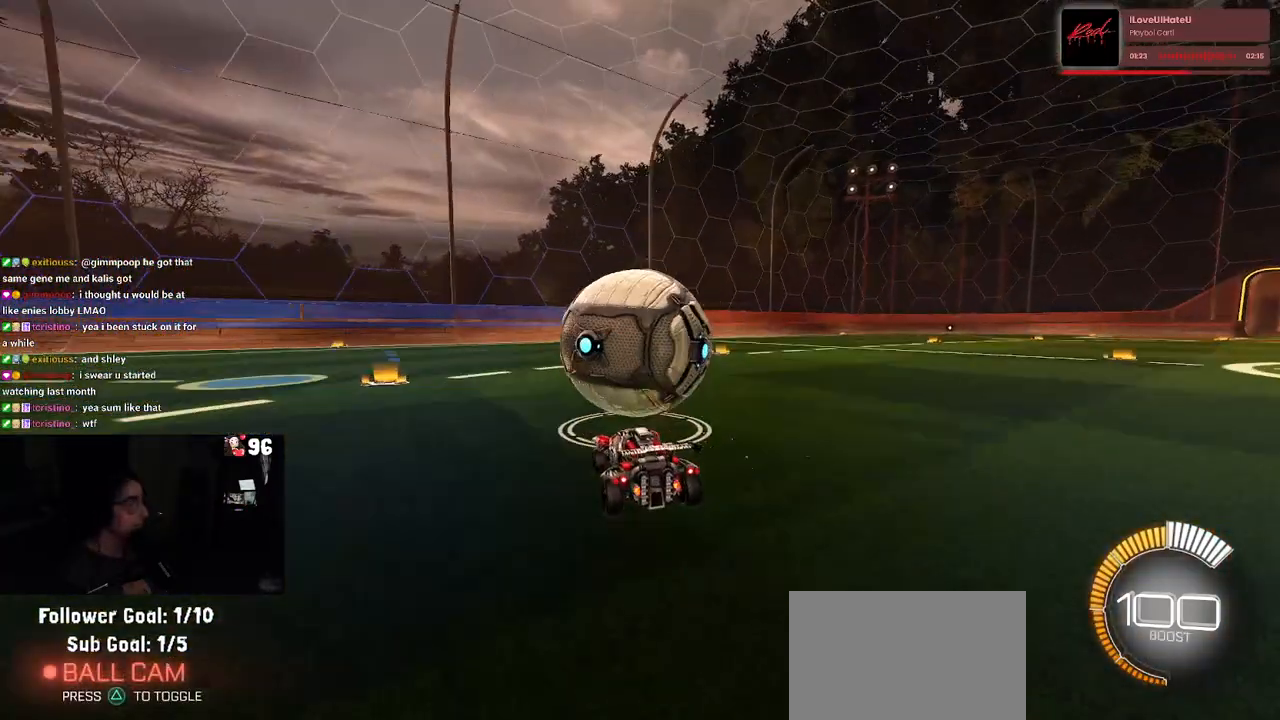
{"buttons": ["L2", "R2"], "left_stick": "center", "right_stick": "center", "events": [[300, "left_stick", "left"], [400, "L2", "down"], [400, "R2", "up"], [483, "R2", "down"], [483, "left_stick", "center"]]}
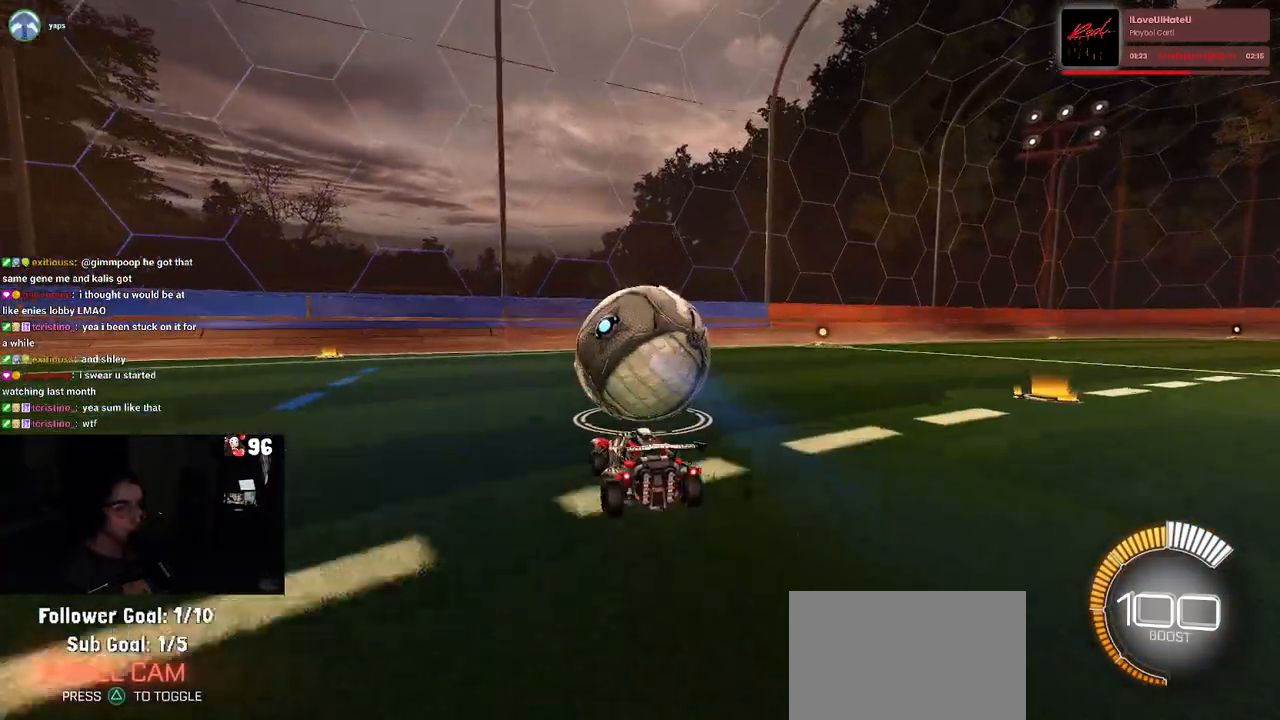
{"buttons": ["R1", "R2"], "left_stick": "center", "right_stick": "center", "events": [[33, "L2", "up"], [317, "left_stick", "right"], [367, "R1", "down"], [433, "left_stick", "center"]]}
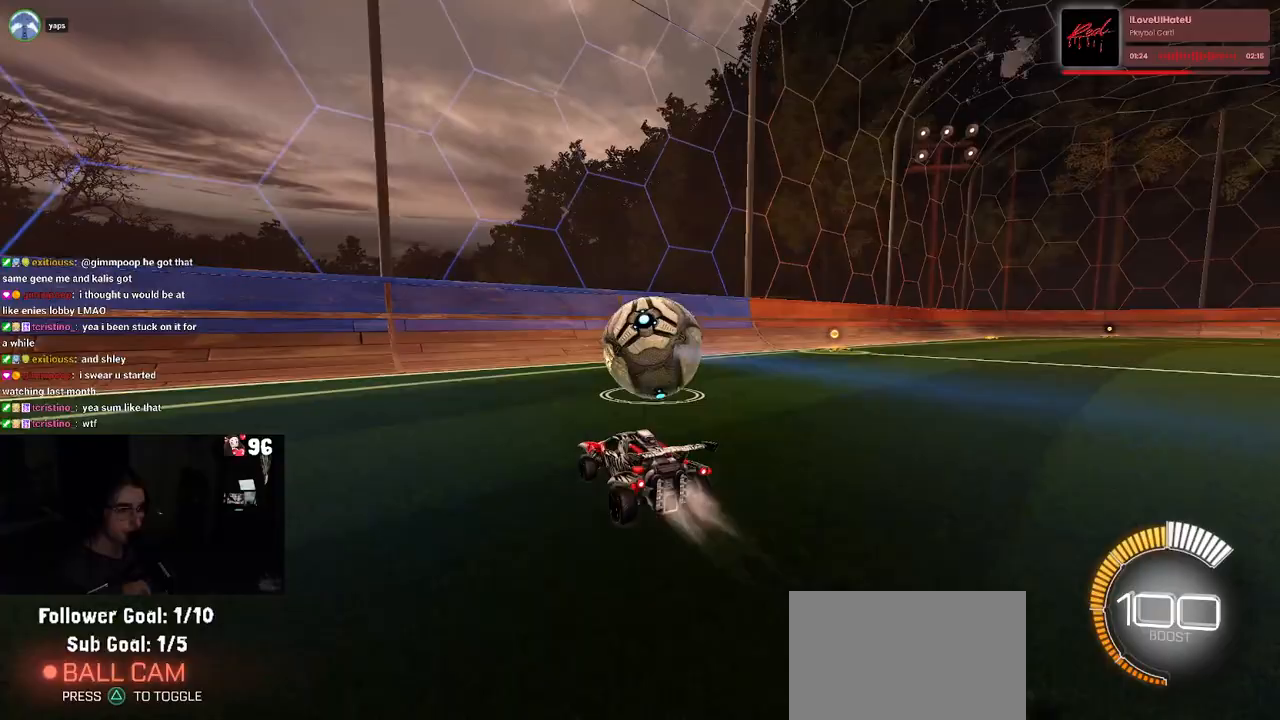
{"buttons": ["R2"], "left_stick": "right", "right_stick": "center", "events": [[100, "R1", "up"], [500, "left_stick", "right"]]}
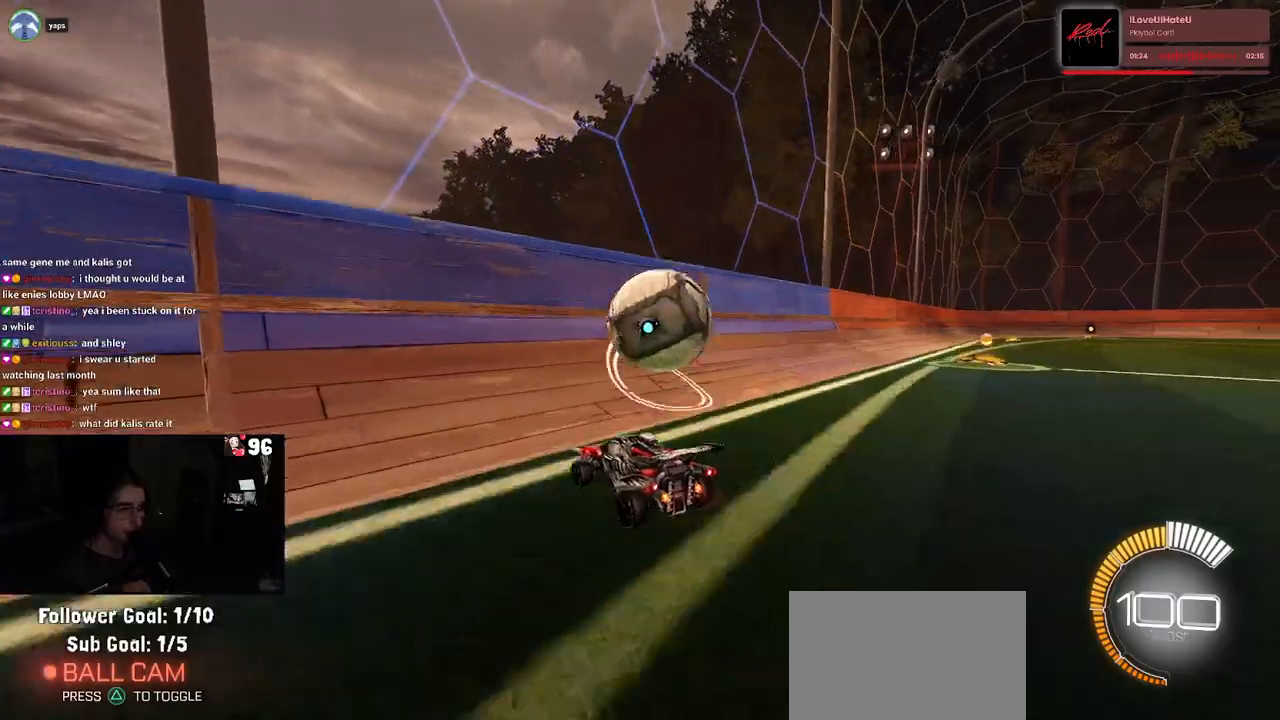
{"buttons": ["R2"], "left_stick": "center", "right_stick": "center", "events": [[450, "left_stick", "center"]]}
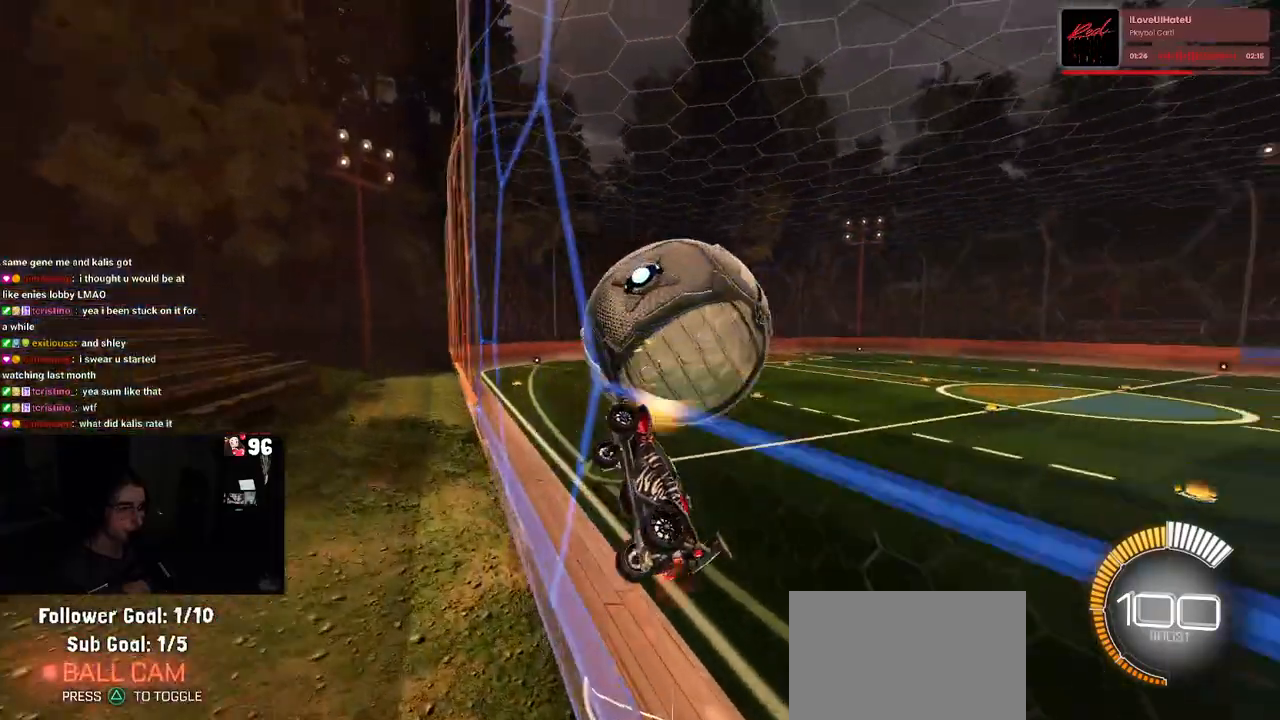
{"buttons": ["L1", "R2"], "left_stick": "down-left", "right_stick": "center", "events": [[17, "CROSS", "down"], [17, "left_stick", "right"], [83, "L1", "down"], [217, "left_stick", "center"], [233, "CROSS", "up"], [300, "left_stick", "down-left"]]}
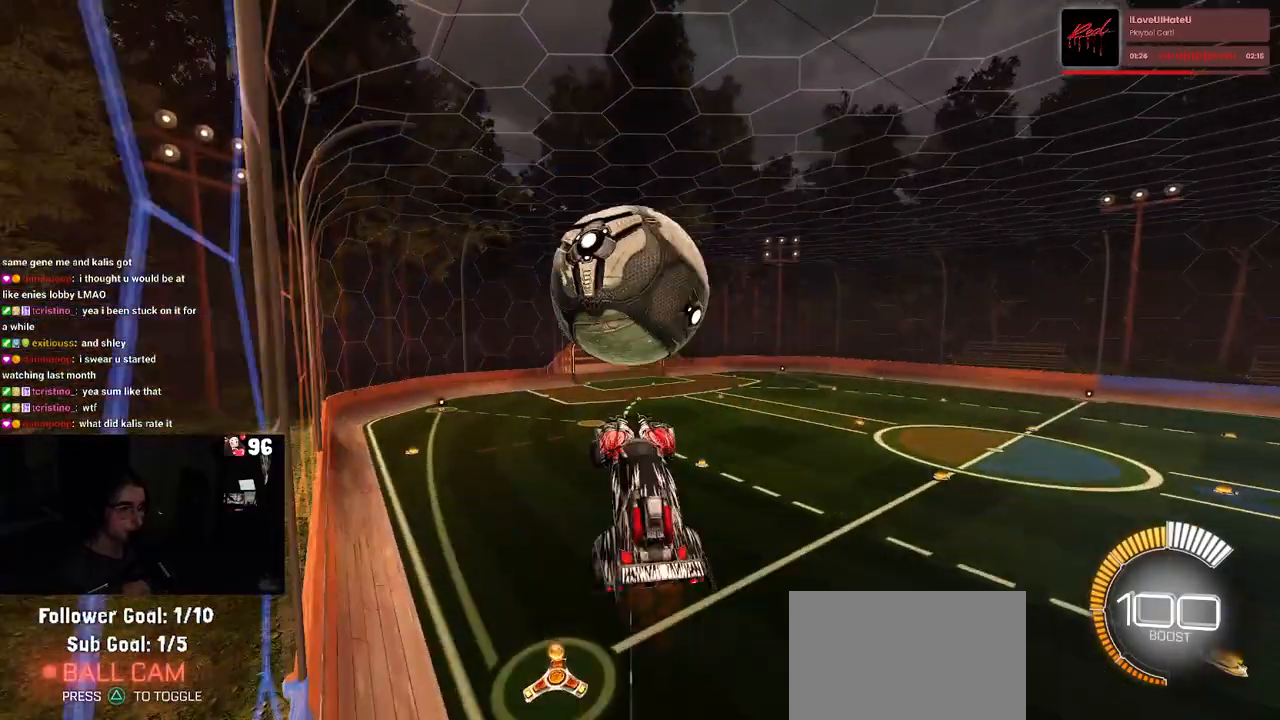
{"buttons": ["R2"], "left_stick": "left", "right_stick": "center", "events": [[50, "left_stick", "left"], [100, "R1", "down"], [433, "R1", "up"], [467, "L1", "up"]]}
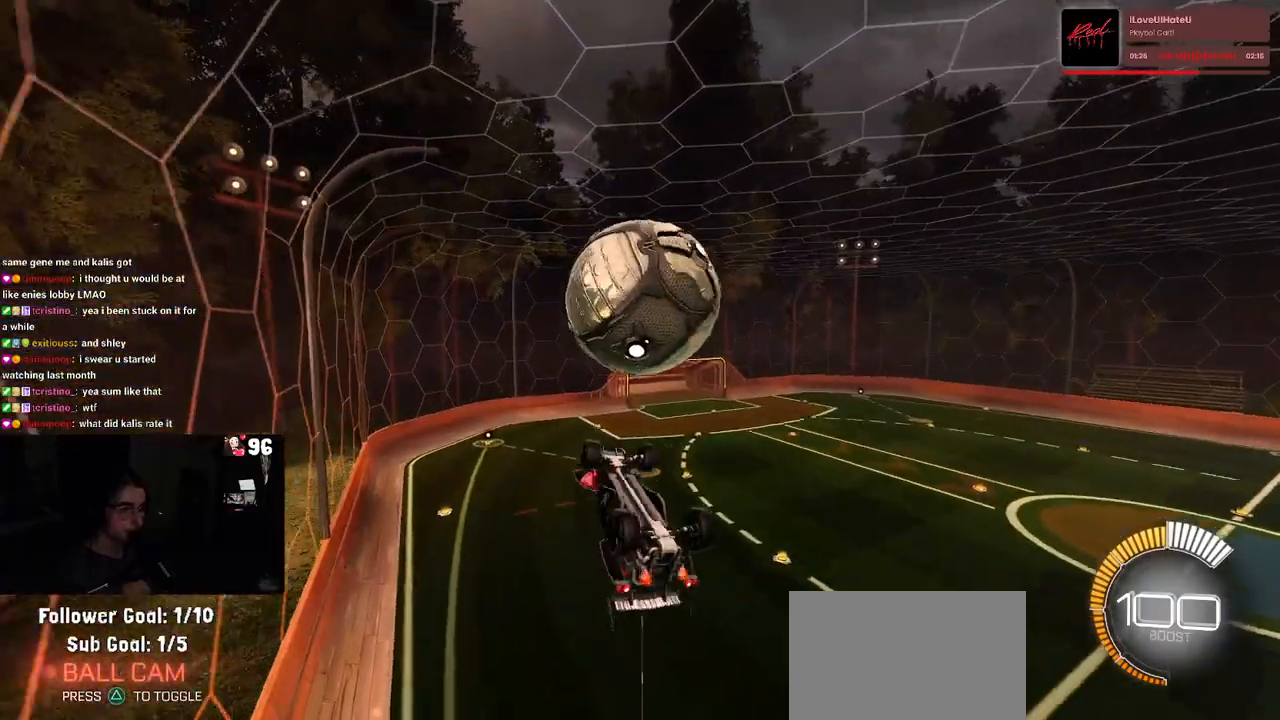
{"buttons": ["L1", "R2"], "left_stick": "up", "right_stick": "center", "events": [[33, "R1", "down"], [100, "left_stick", "up-right"], [183, "left_stick", "right"], [350, "left_stick", "center"], [400, "left_stick", "up"], [450, "L1", "down"], [483, "R1", "up"]]}
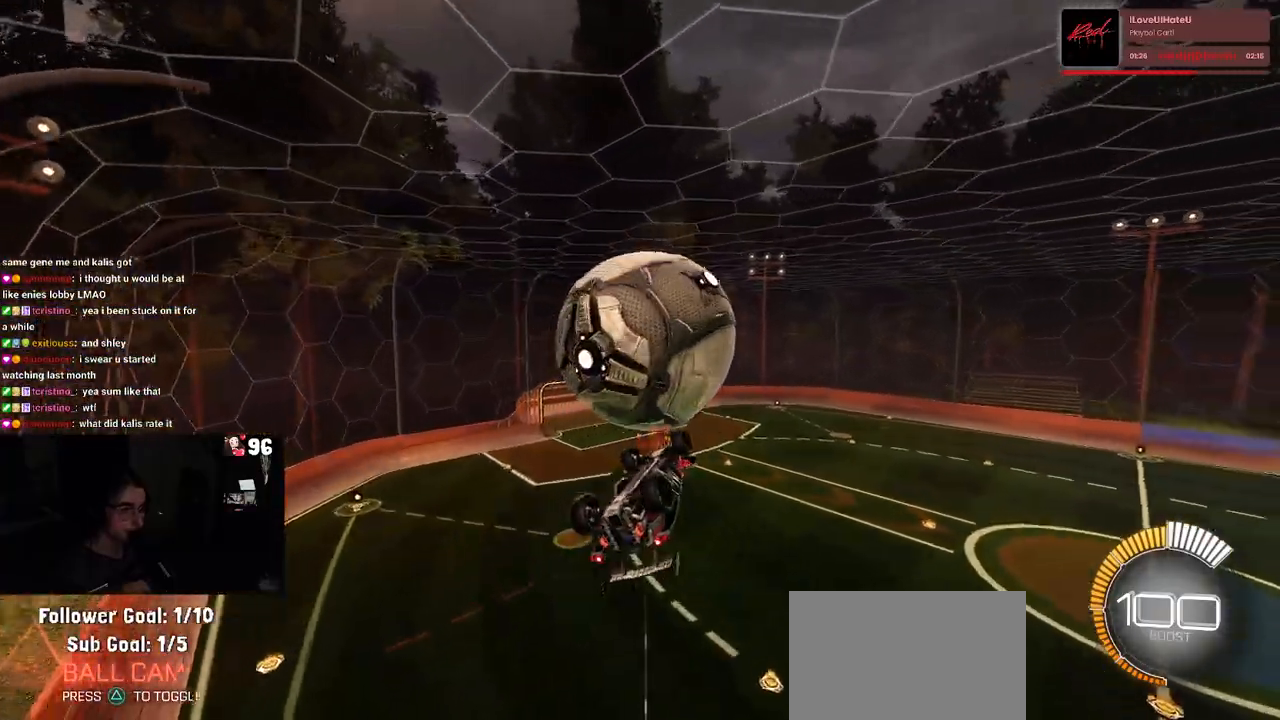
{"buttons": ["L1", "R1", "R2"], "left_stick": "right", "right_stick": "center", "events": [[67, "left_stick", "left"], [300, "R1", "down"], [333, "left_stick", "down-right"], [450, "left_stick", "right"]]}
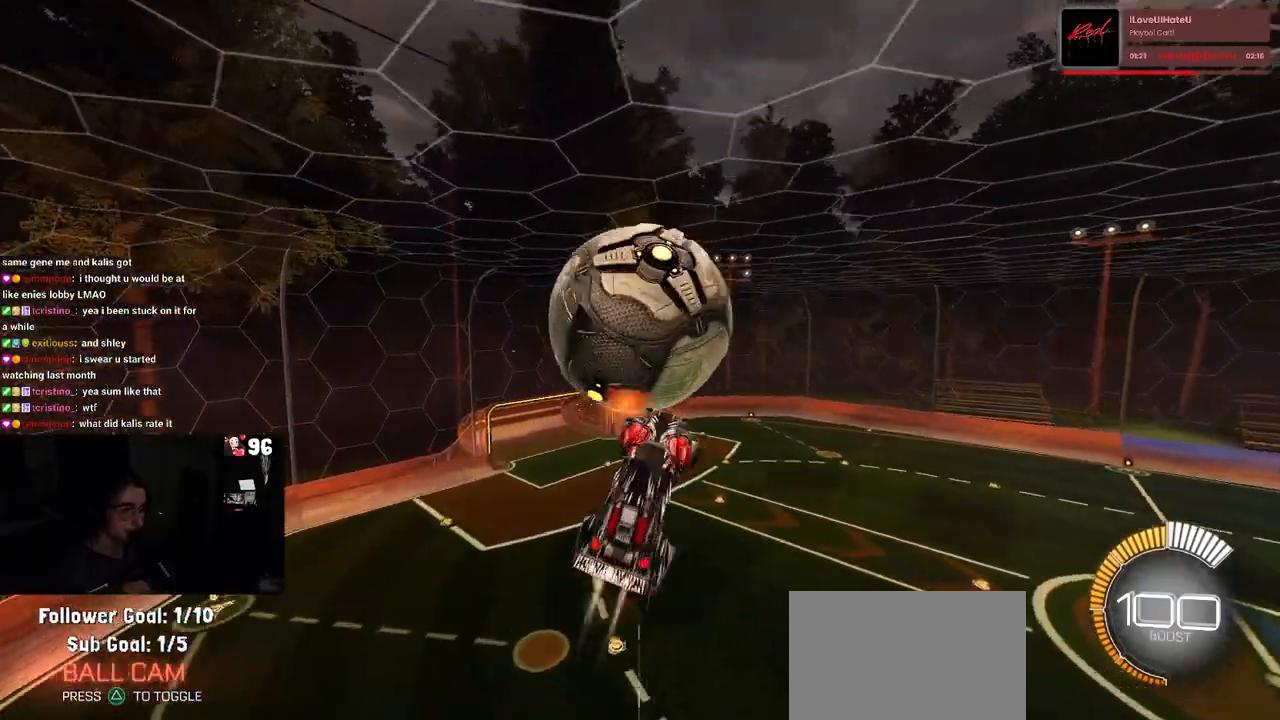
{"buttons": ["L1", "R1", "R2"], "left_stick": "up-left", "right_stick": "center", "events": [[150, "left_stick", "down-left"], [217, "left_stick", "center"], [267, "left_stick", "up-right"], [400, "left_stick", "up-left"]]}
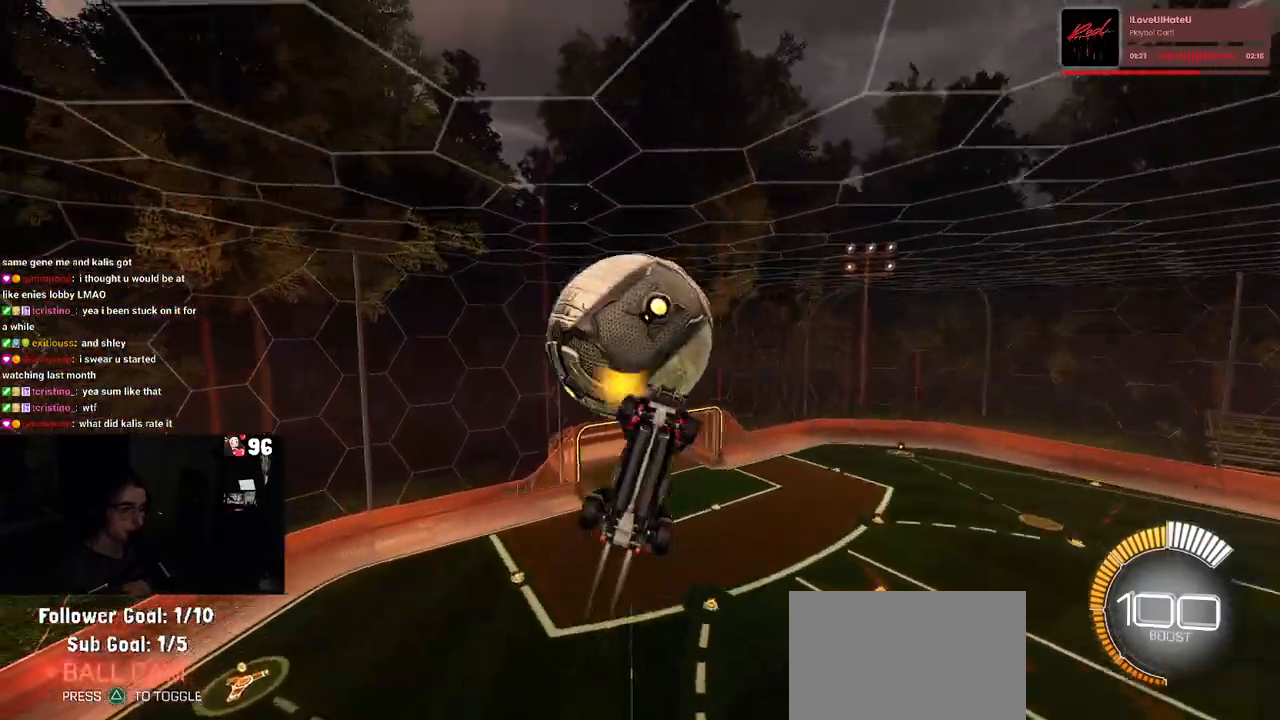
{"buttons": [], "left_stick": "right", "right_stick": "center", "events": [[83, "left_stick", "down"], [117, "R1", "up"], [200, "L1", "up"], [267, "left_stick", "down-right"], [367, "R2", "up"], [400, "left_stick", "right"]]}
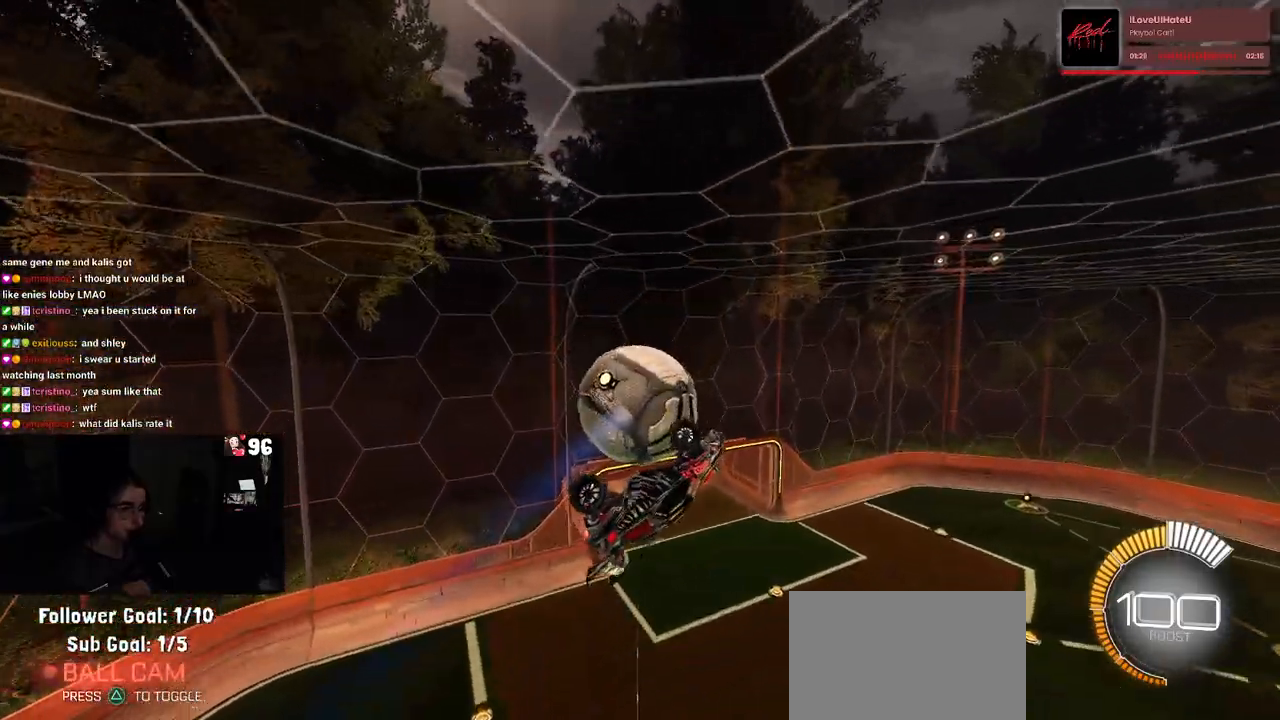
{"buttons": ["R2"], "left_stick": "center", "right_stick": "center", "events": [[67, "left_stick", "center"], [233, "R1", "down"], [333, "R2", "down"], [350, "left_stick", "right"], [400, "R1", "up"], [467, "left_stick", "center"]]}
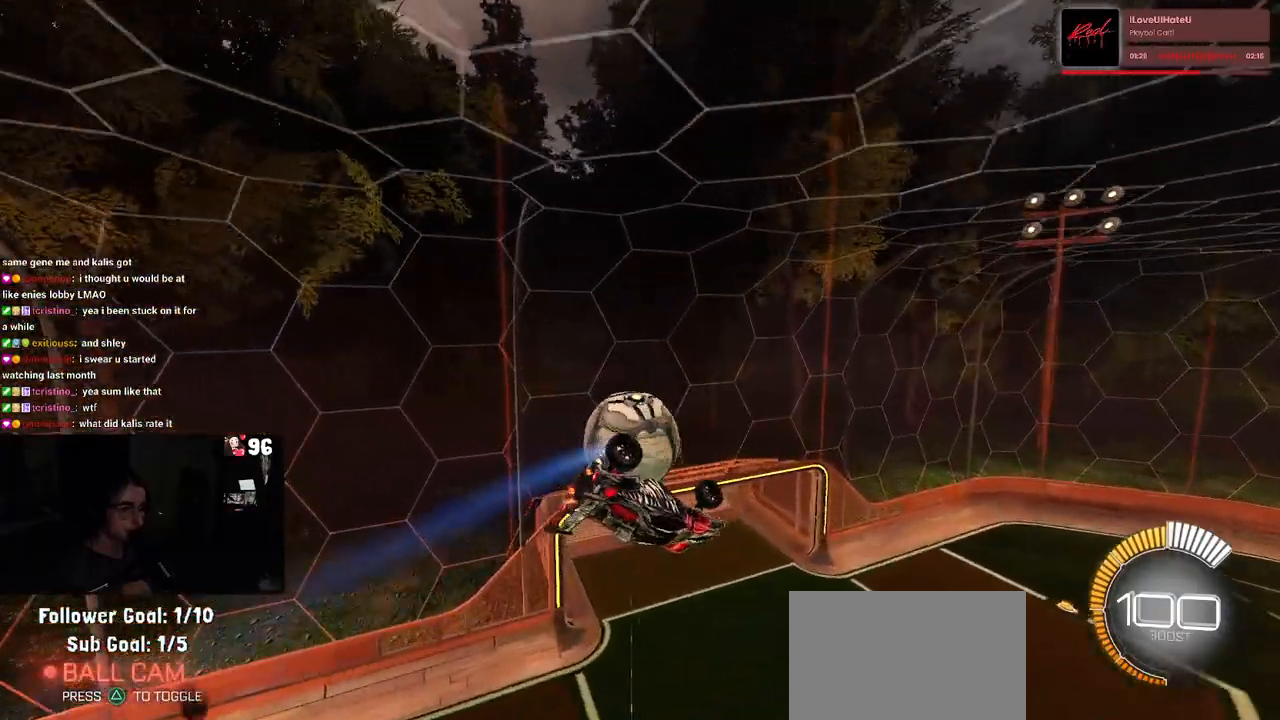
{"buttons": [], "left_stick": "center", "right_stick": "center", "events": [[117, "R1", "down"], [200, "R1", "up"], [250, "left_stick", "up"], [350, "R2", "up"], [400, "left_stick", "left"], [467, "left_stick", "center"]]}
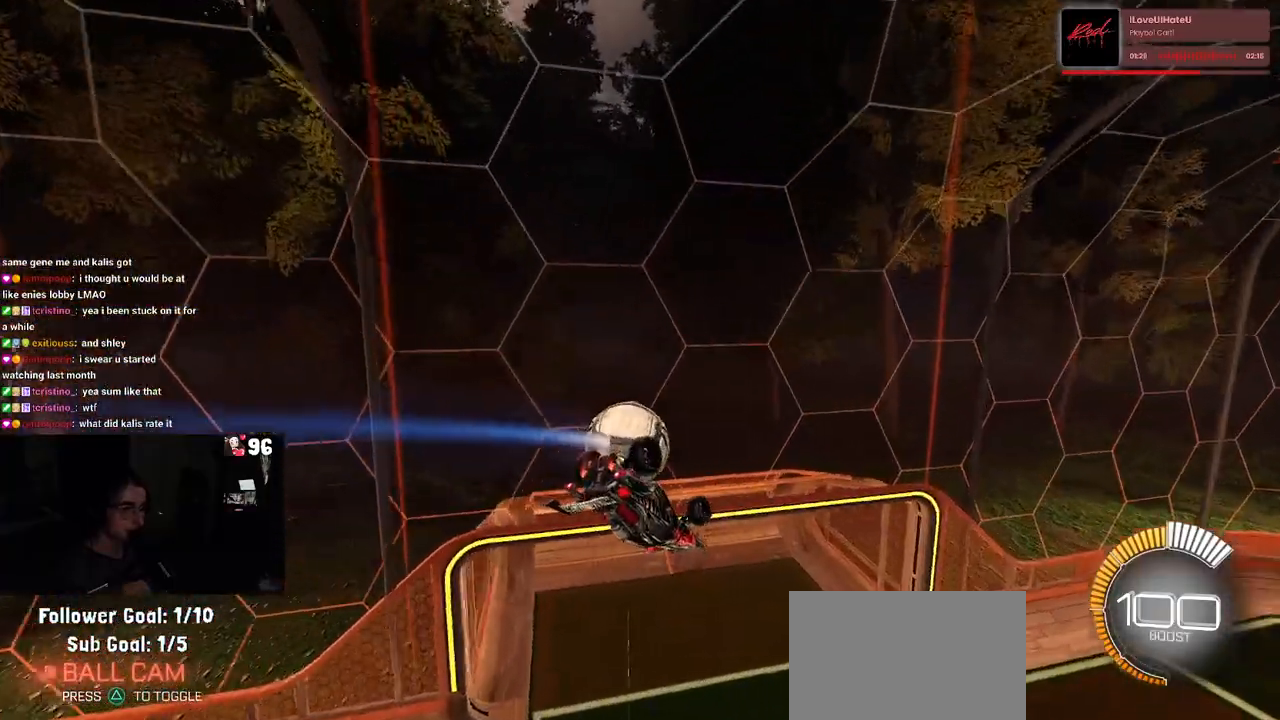
{"buttons": ["R1"], "left_stick": "center", "right_stick": "center", "events": [[233, "R1", "down"]]}
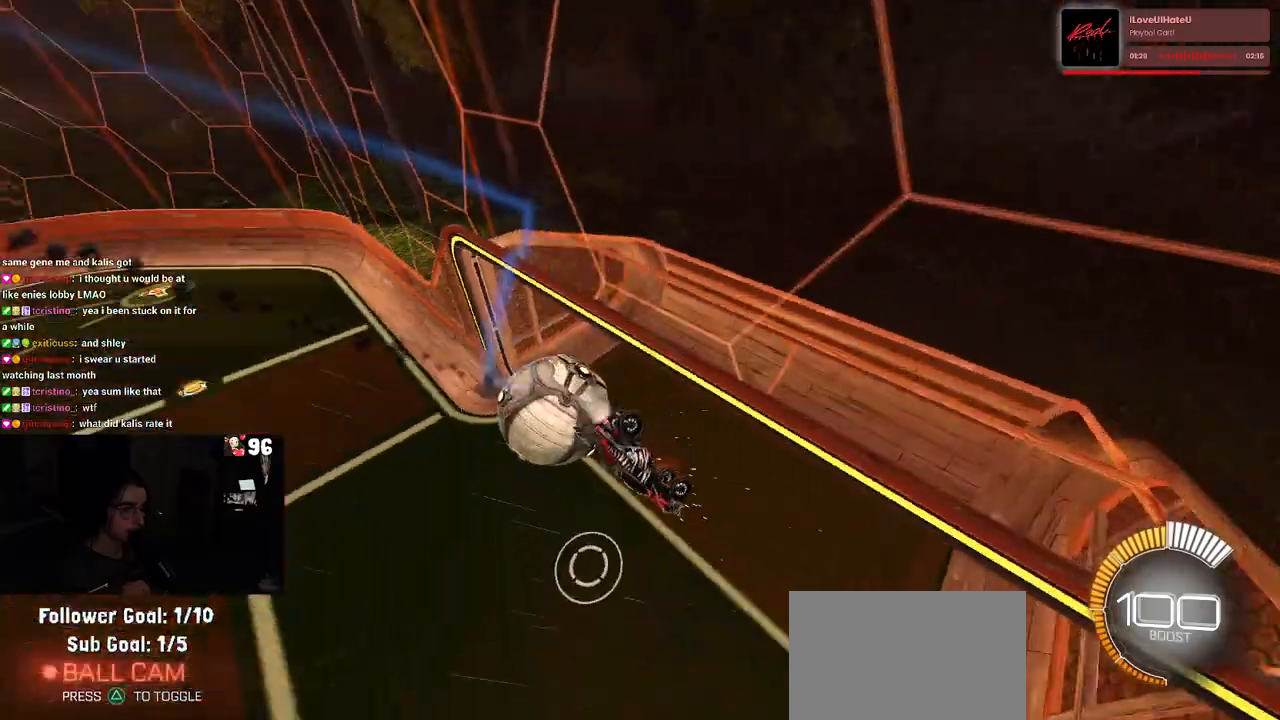
{"buttons": [], "left_stick": "center", "right_stick": "center", "events": [[83, "R1", "up"], [233, "left_stick", "down"], [483, "left_stick", "center"]]}